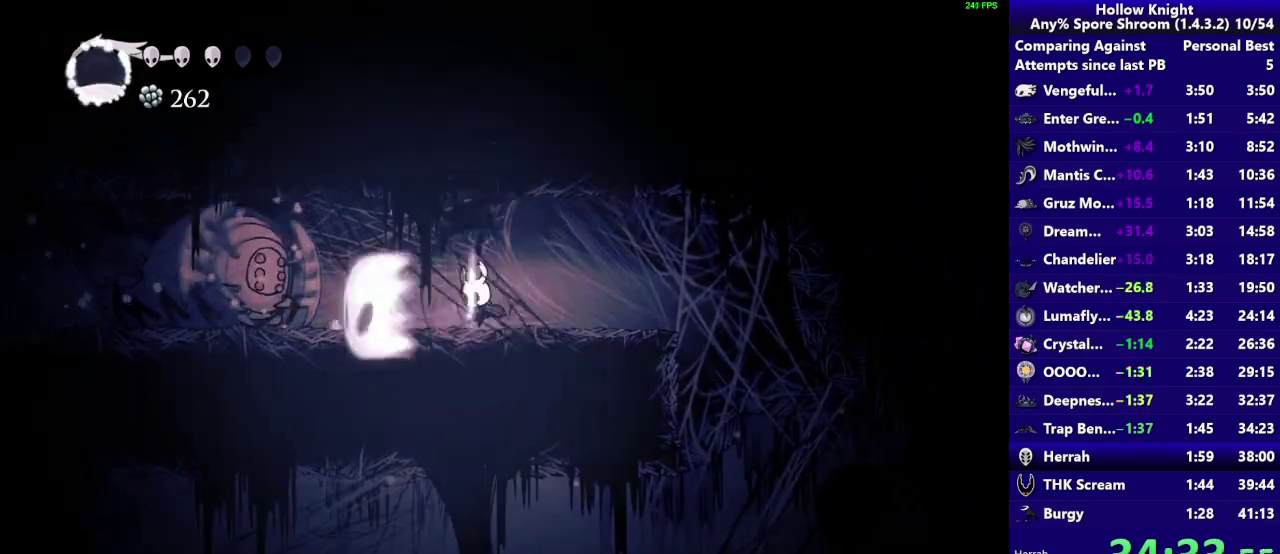
Gameplay with a controller (PlayStation layout); each line is a JSON object with the inputs held at the frame after it. "events" lists button and stick changes between this image and that frame as [ms after this image, input, new state], when the widget could be followed in between. Not read: L3 R3.
{"buttons": [], "left_stick": "left", "right_stick": "center", "events": [[83, "R1", "up"]]}
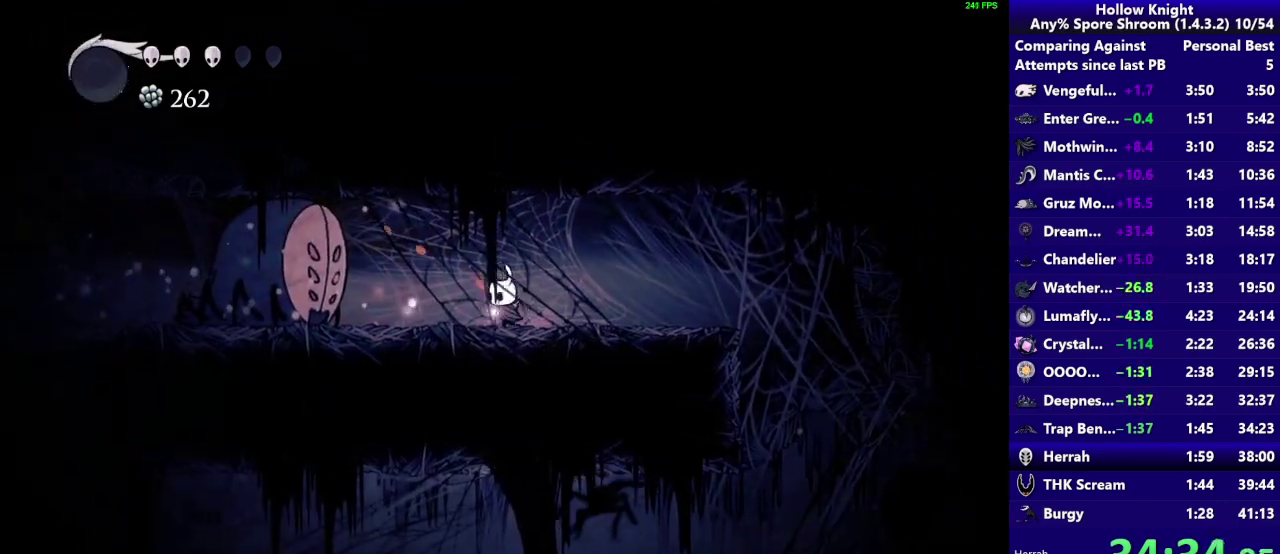
{"buttons": [], "left_stick": "center", "right_stick": "center", "events": [[317, "left_stick", "center"]]}
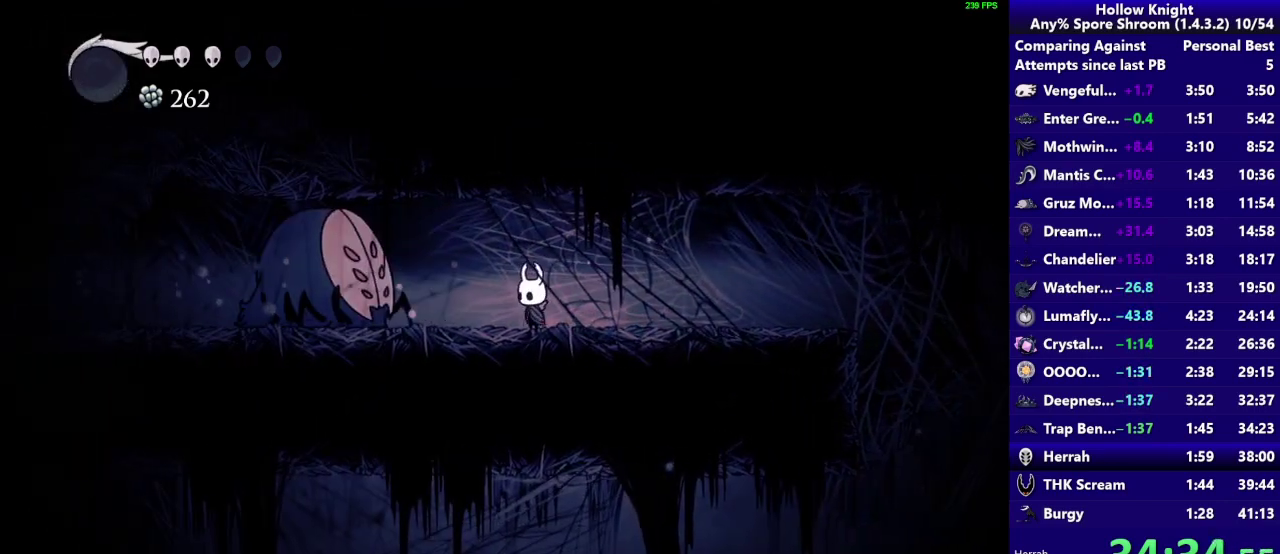
{"buttons": [], "left_stick": "left", "right_stick": "center", "events": [[133, "left_stick", "left"]]}
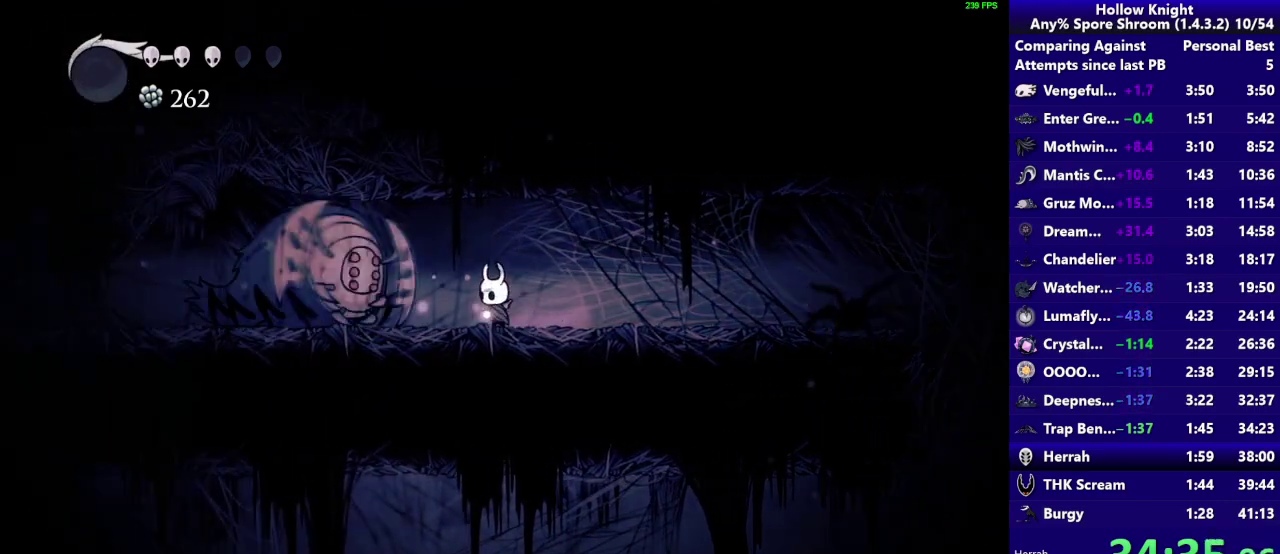
{"buttons": [], "left_stick": "center", "right_stick": "center", "events": [[117, "left_stick", "center"], [250, "SQUARE", "down"], [433, "SQUARE", "up"]]}
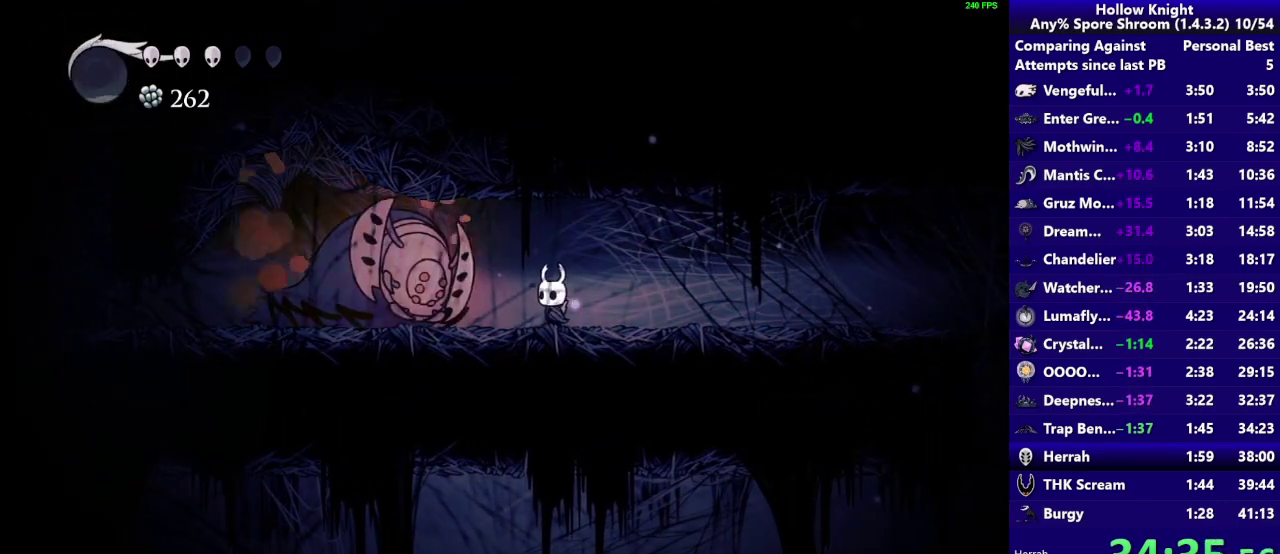
{"buttons": [], "left_stick": "right", "right_stick": "center", "events": [[117, "SQUARE", "down"], [183, "left_stick", "right"], [250, "R2", "down"], [350, "SQUARE", "up"], [467, "R2", "up"]]}
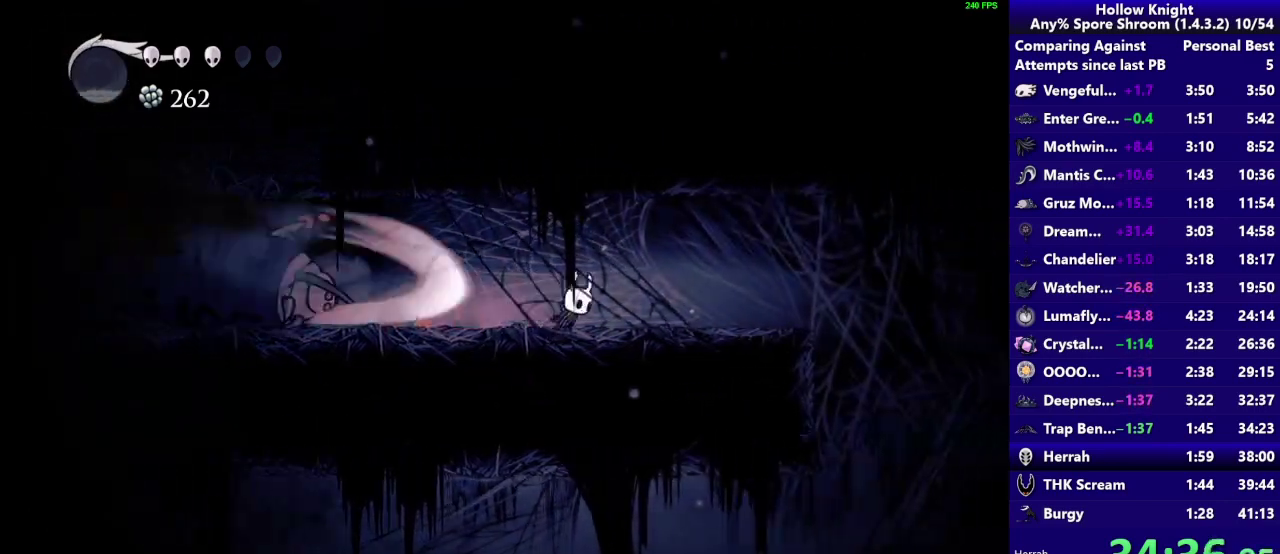
{"buttons": [], "left_stick": "right", "right_stick": "center", "events": []}
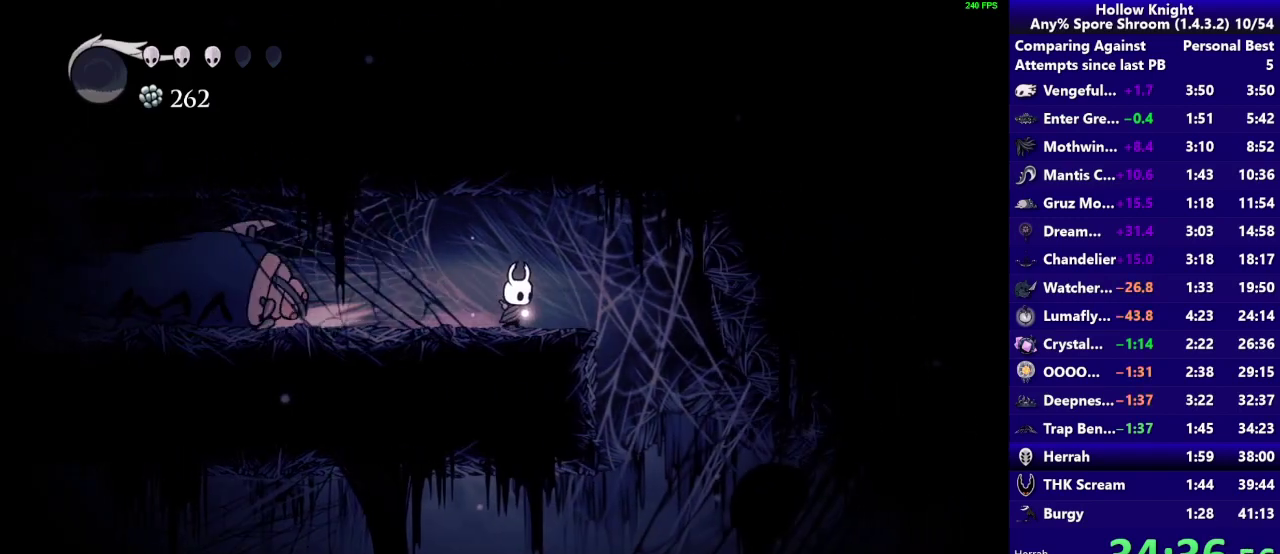
{"buttons": [], "left_stick": "up-left", "right_stick": "center", "events": [[17, "left_stick", "down-right"], [67, "left_stick", "up-left"]]}
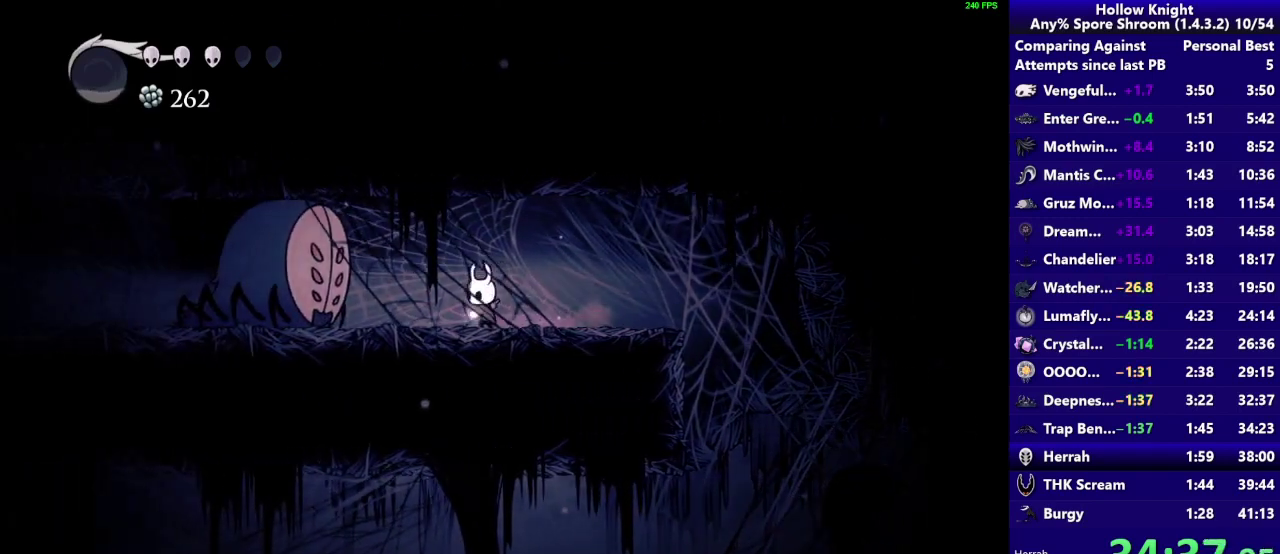
{"buttons": [], "left_stick": "center", "right_stick": "center"}
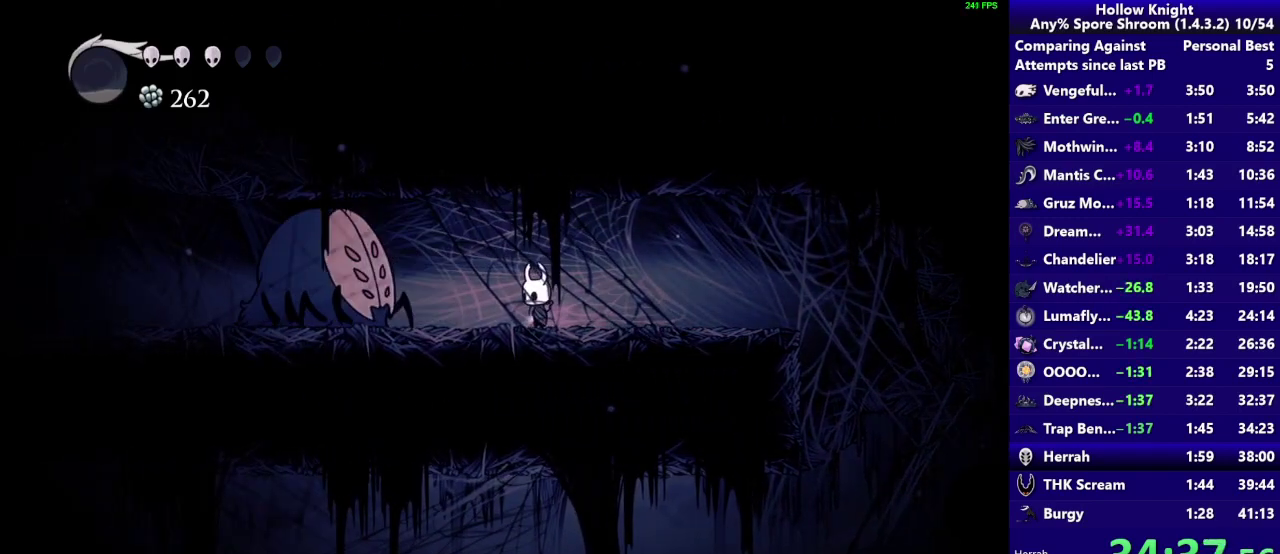
{"buttons": [], "left_stick": "left", "right_stick": "center", "events": [[117, "left_stick", "left"]]}
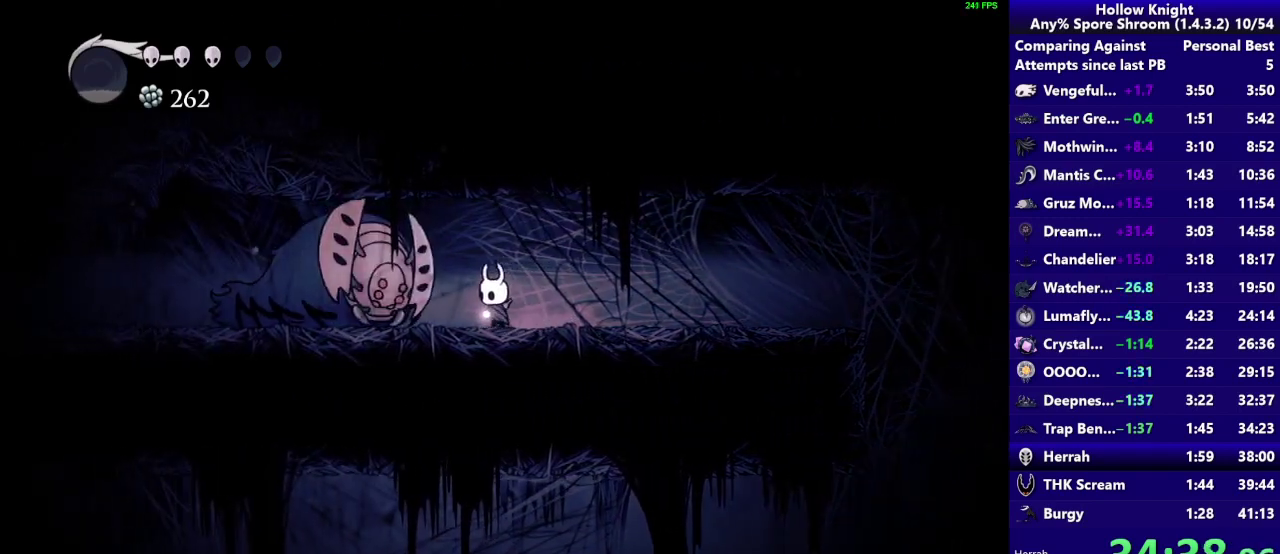
{"buttons": ["SQUARE"], "left_stick": "center", "right_stick": "center", "events": [[50, "left_stick", "center"], [83, "SQUARE", "down"], [283, "SQUARE", "up"], [483, "SQUARE", "down"]]}